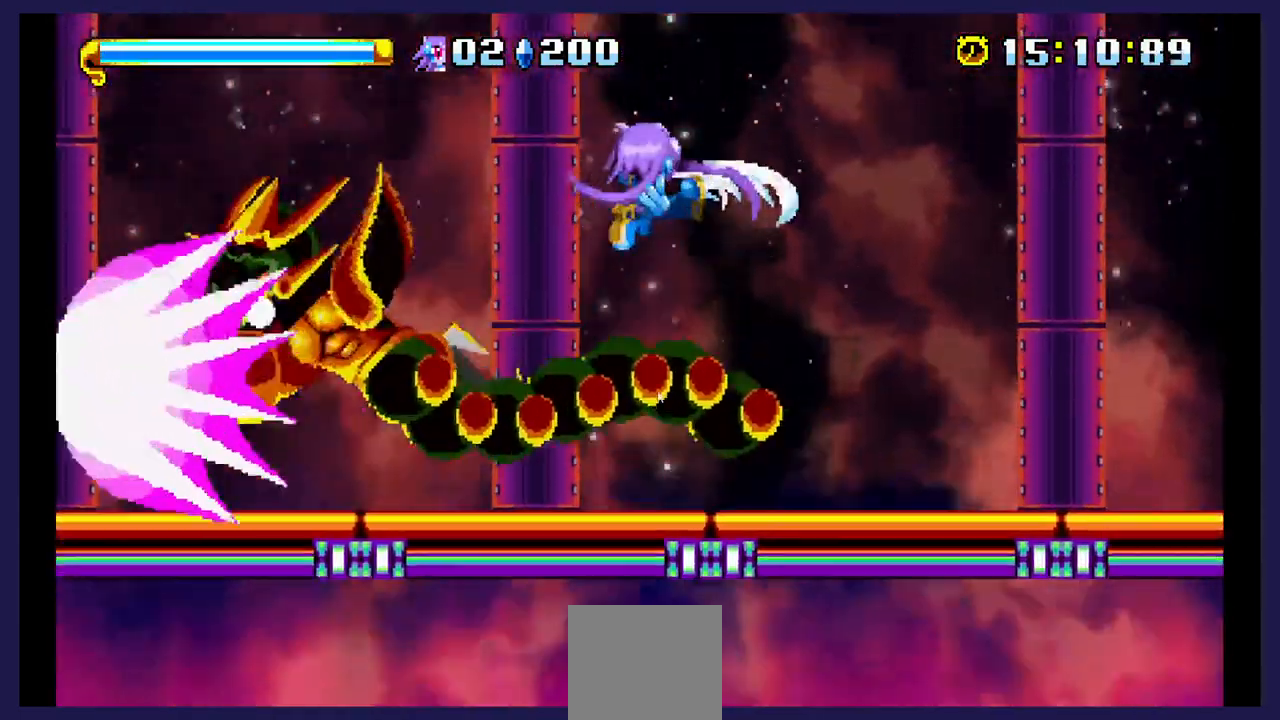
Gameplay with a controller (Xbox layout); each line is a JSON object with the inputs held at the frame after it (dt_ms = milliseconds from this image to that frame). "events" lists button and stick changes between this image and that frame as [ms after this image, input, new state], when the widget could be followed in between. Not read: left_stick right_stick.
{"dt_ms": 1000, "buttons": ["A", "DPAD_LEFT"]}
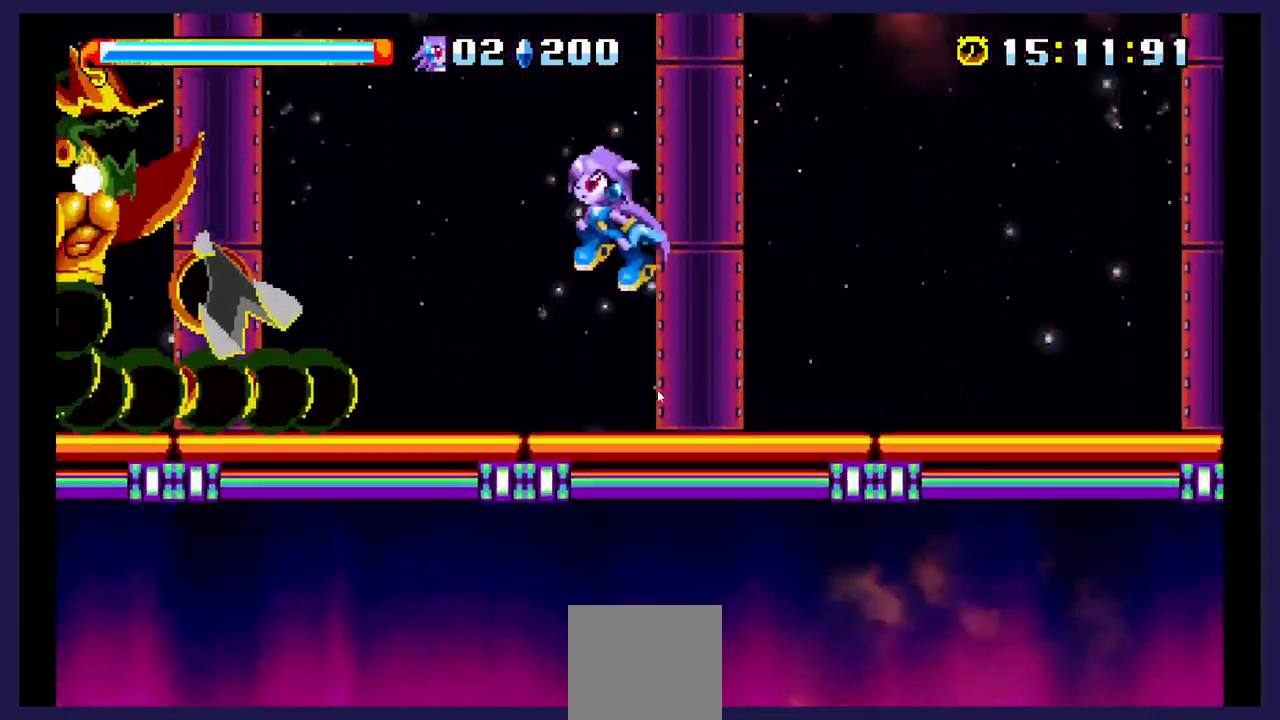
{"dt_ms": 500, "buttons": ["DPAD_LEFT"], "events": [[183, "A", "up"], [300, "X", "down"], [483, "X", "up"]]}
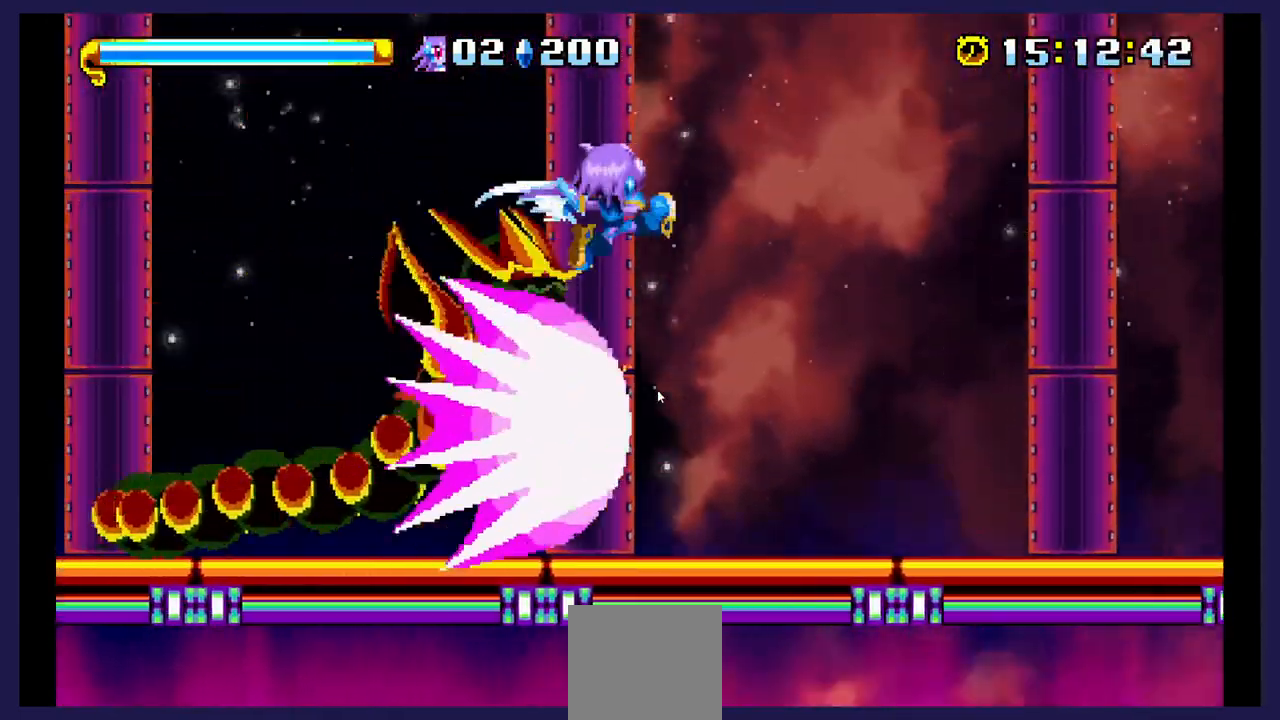
{"dt_ms": 500, "buttons": ["DPAD_RIGHT"], "events": [[283, "DPAD_LEFT", "up"], [317, "DPAD_RIGHT", "down"]]}
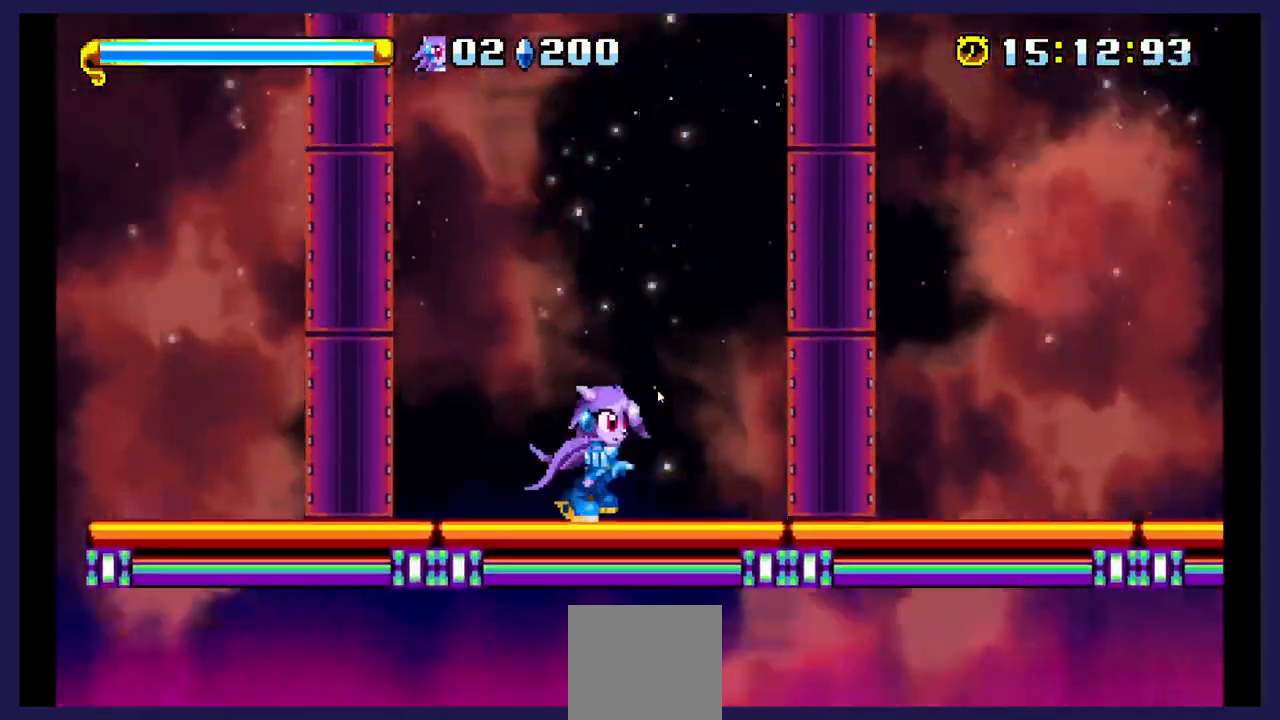
{"dt_ms": 500, "buttons": ["DPAD_RIGHT"], "events": []}
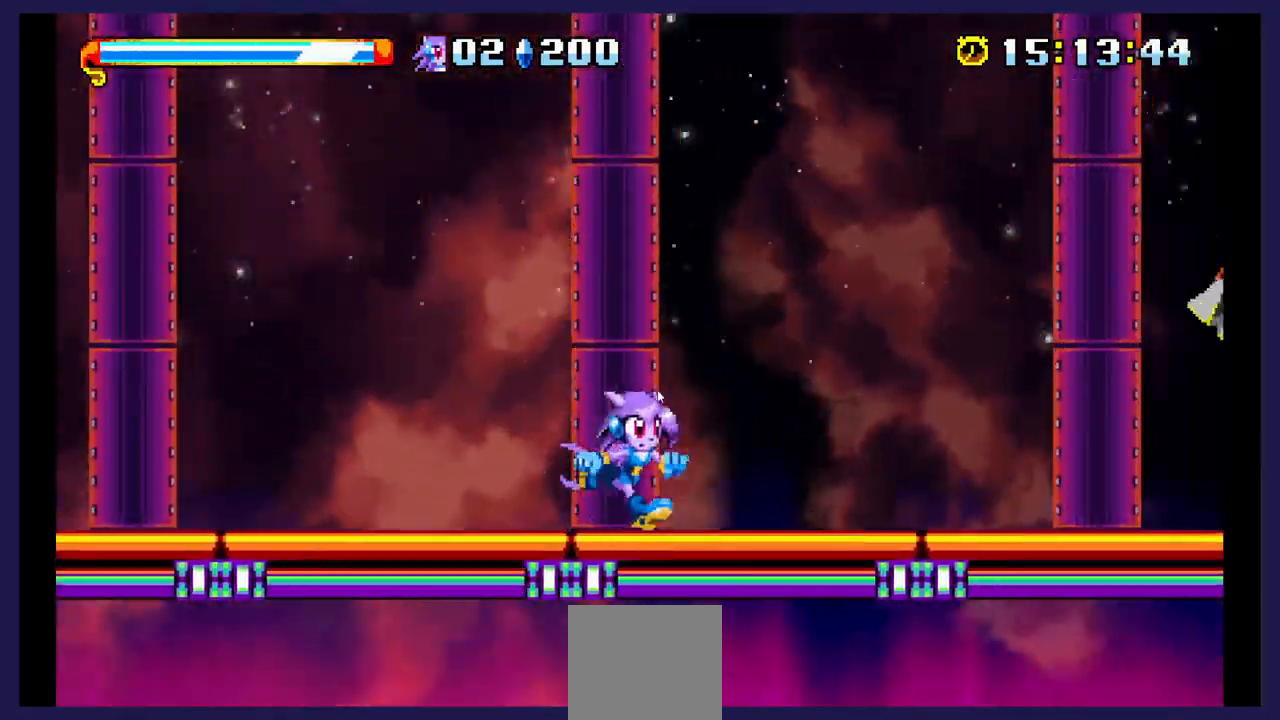
{"dt_ms": 500, "buttons": ["DPAD_RIGHT"], "events": [[283, "A", "down"], [433, "A", "up"]]}
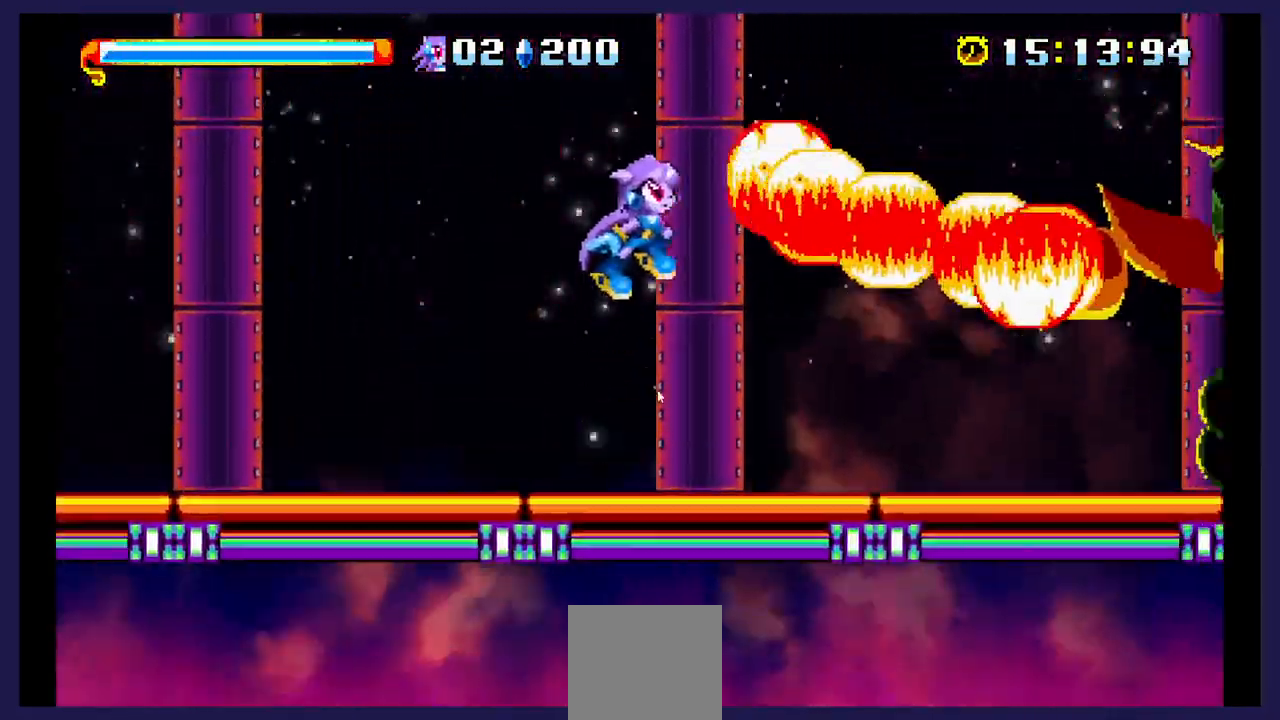
{"dt_ms": 500, "buttons": ["DPAD_RIGHT"], "events": [[67, "B", "down"], [200, "B", "up"]]}
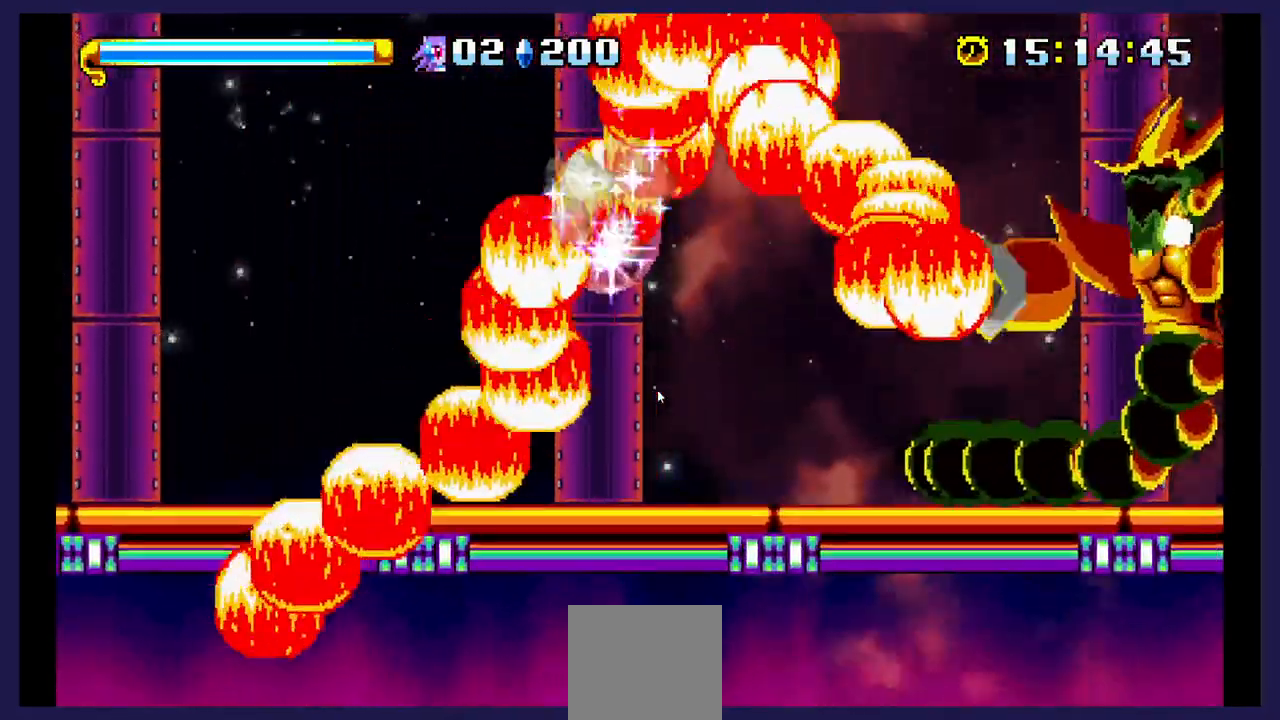
{"dt_ms": 500, "buttons": ["DPAD_LEFT"], "events": [[367, "DPAD_RIGHT", "up"], [433, "DPAD_LEFT", "down"]]}
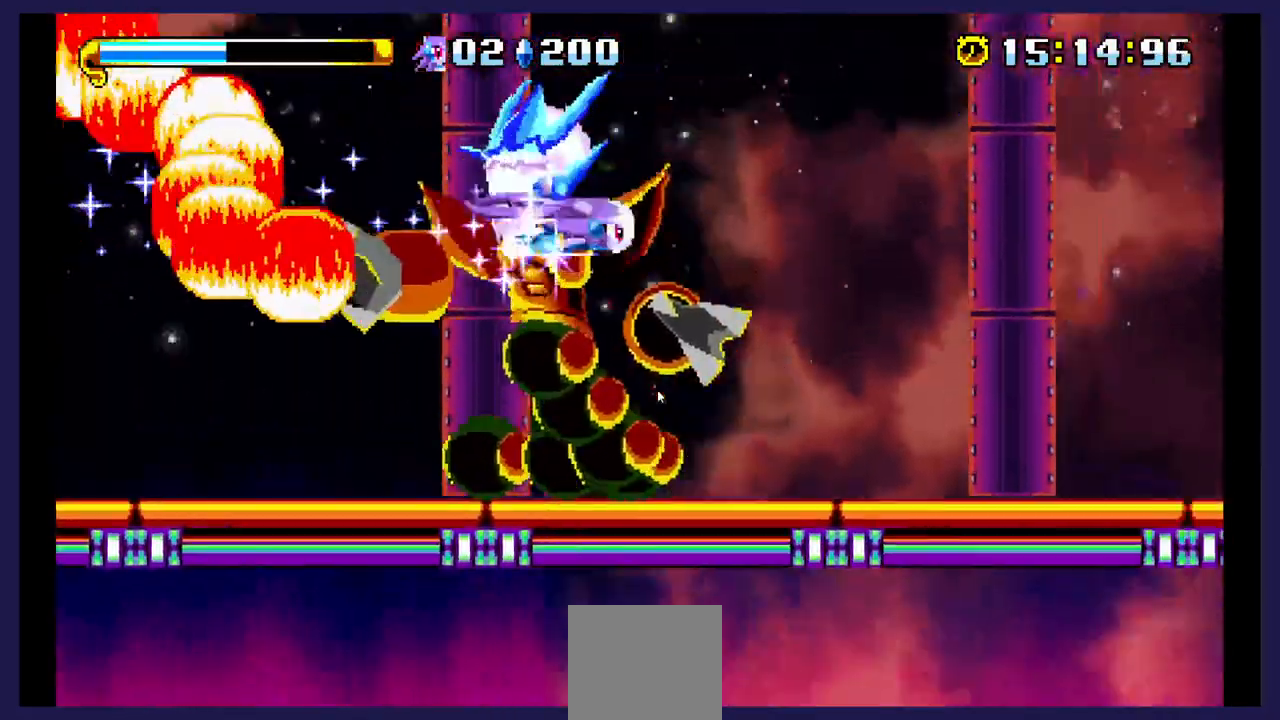
{"dt_ms": 500, "buttons": ["DPAD_LEFT"], "events": []}
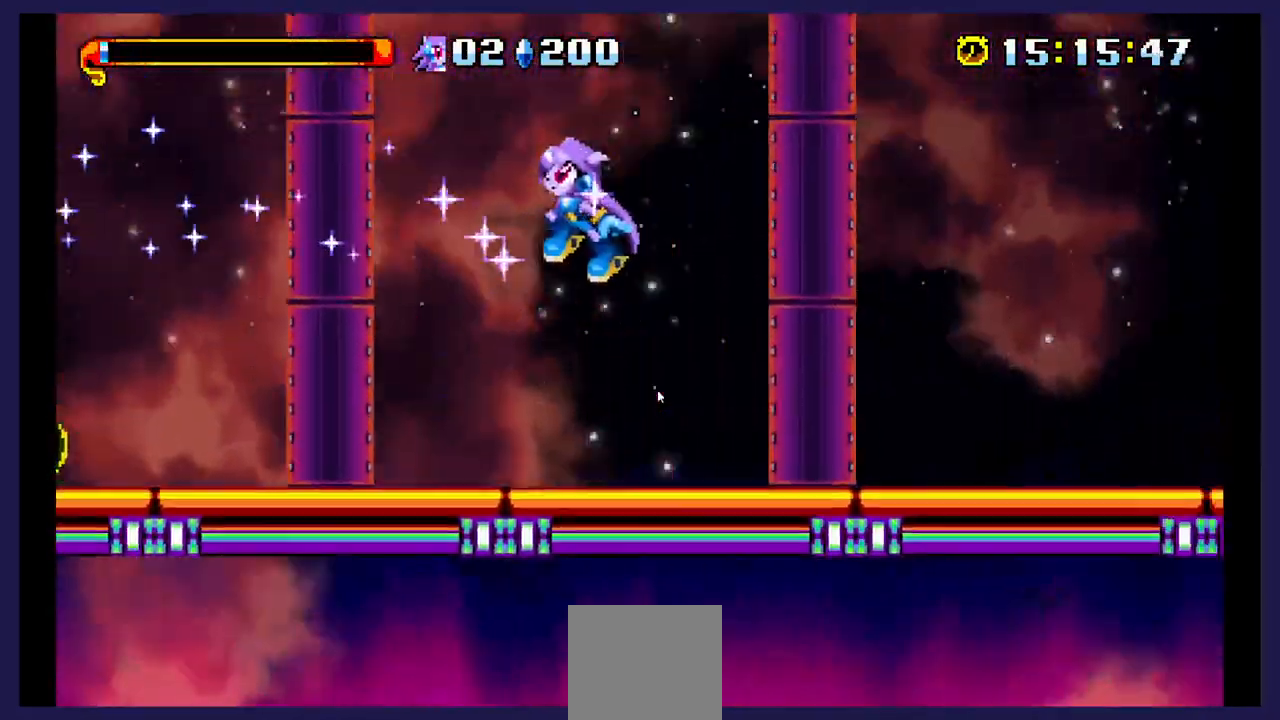
{"dt_ms": 500, "buttons": ["DPAD_LEFT"], "events": [[50, "A", "down"], [200, "A", "up"], [400, "DPAD_UP", "down"], [500, "DPAD_UP", "up"]]}
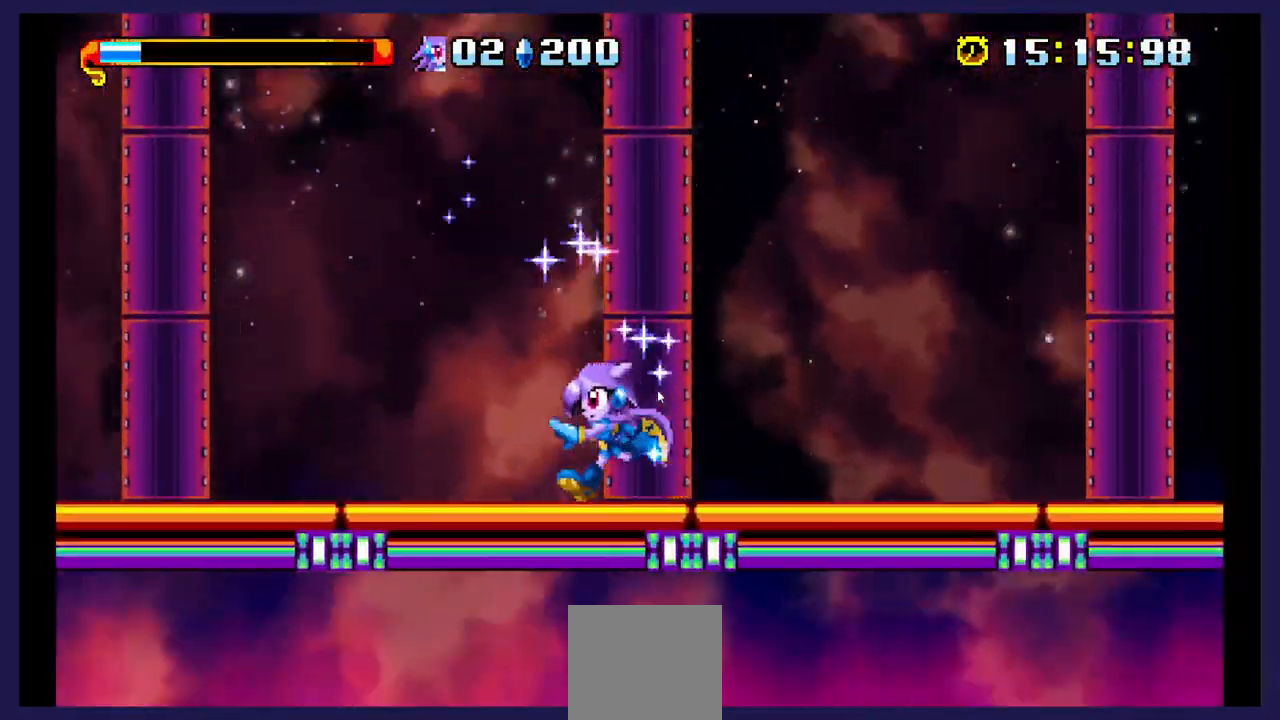
{"dt_ms": 500, "buttons": ["A", "DPAD_LEFT"], "events": [[467, "A", "down"]]}
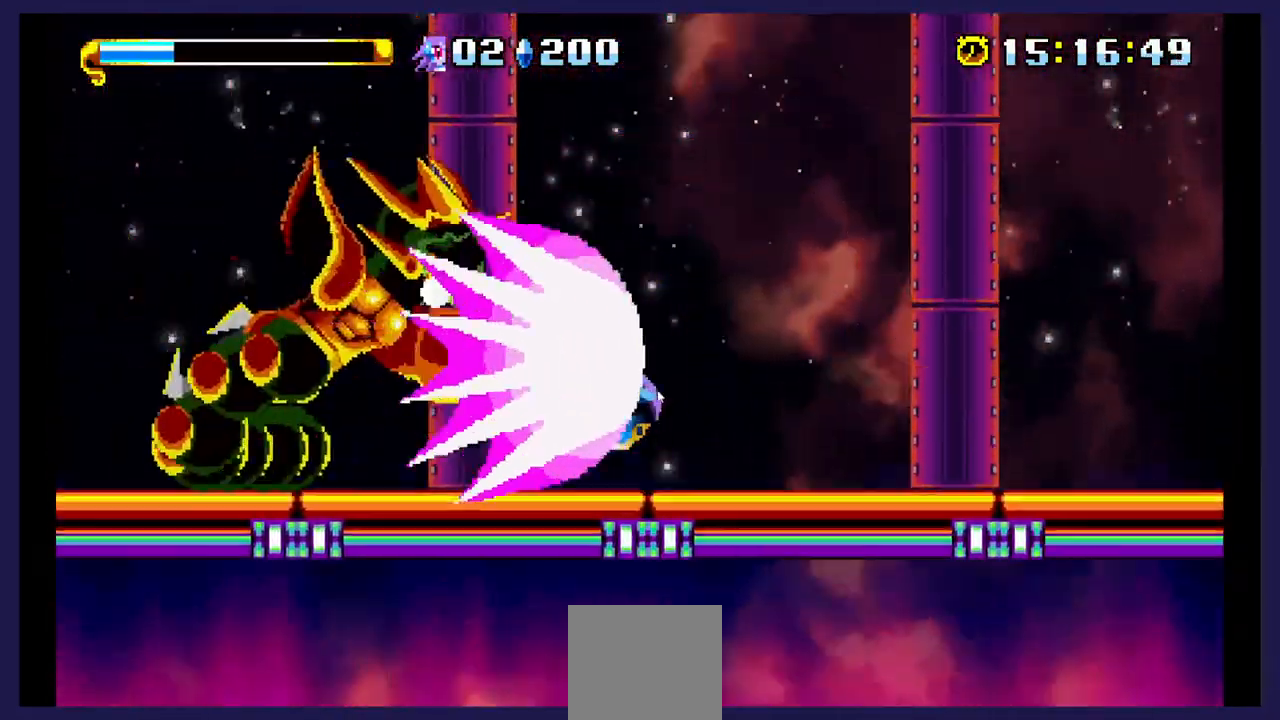
{"dt_ms": 500, "buttons": ["DPAD_RIGHT"], "events": [[150, "A", "up"], [250, "DPAD_LEFT", "up"], [350, "DPAD_RIGHT", "down"]]}
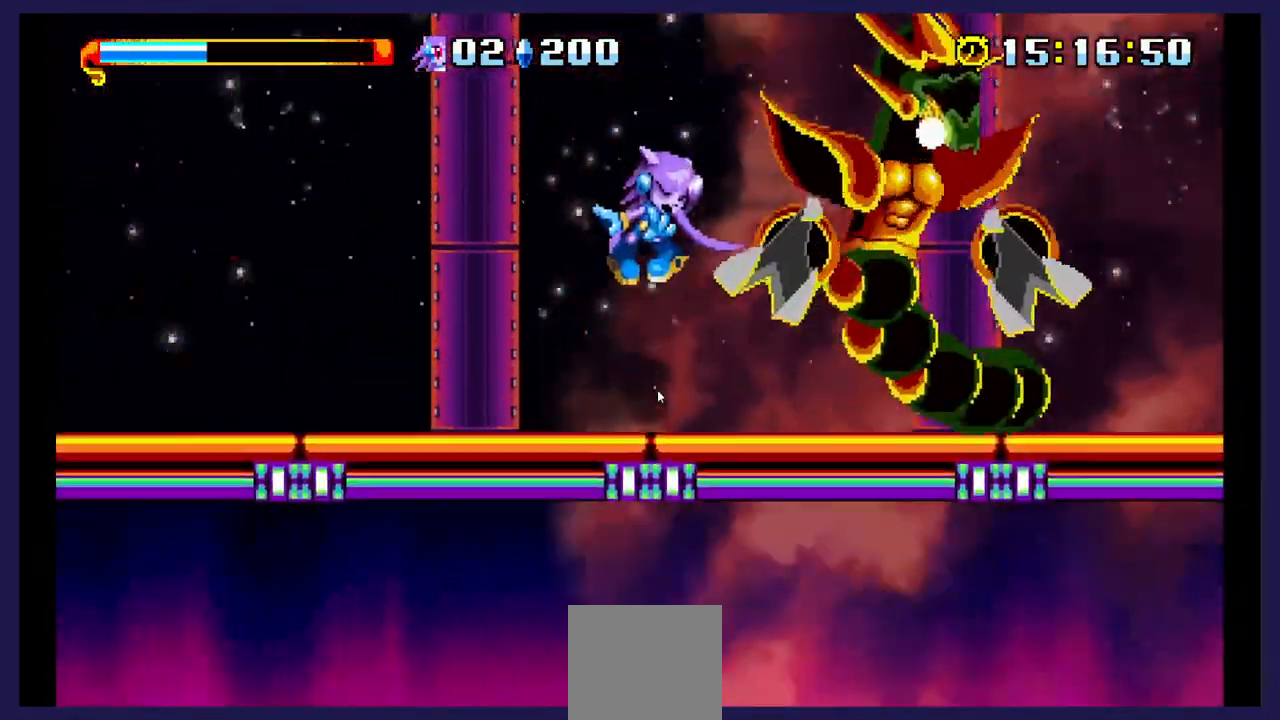
{"dt_ms": 500, "buttons": [], "events": [[200, "DPAD_RIGHT", "up"], [217, "DPAD_RIGHT", "down"], [300, "DPAD_RIGHT", "up"]]}
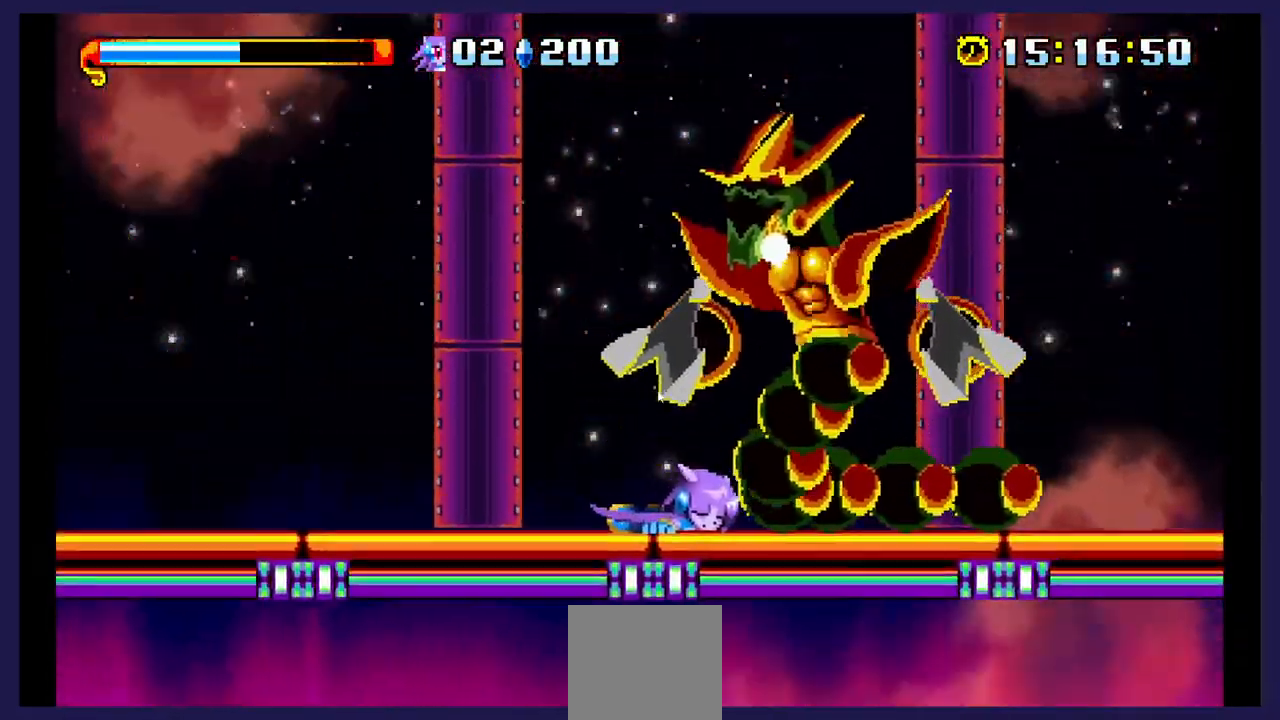
{"dt_ms": 500, "buttons": [], "events": []}
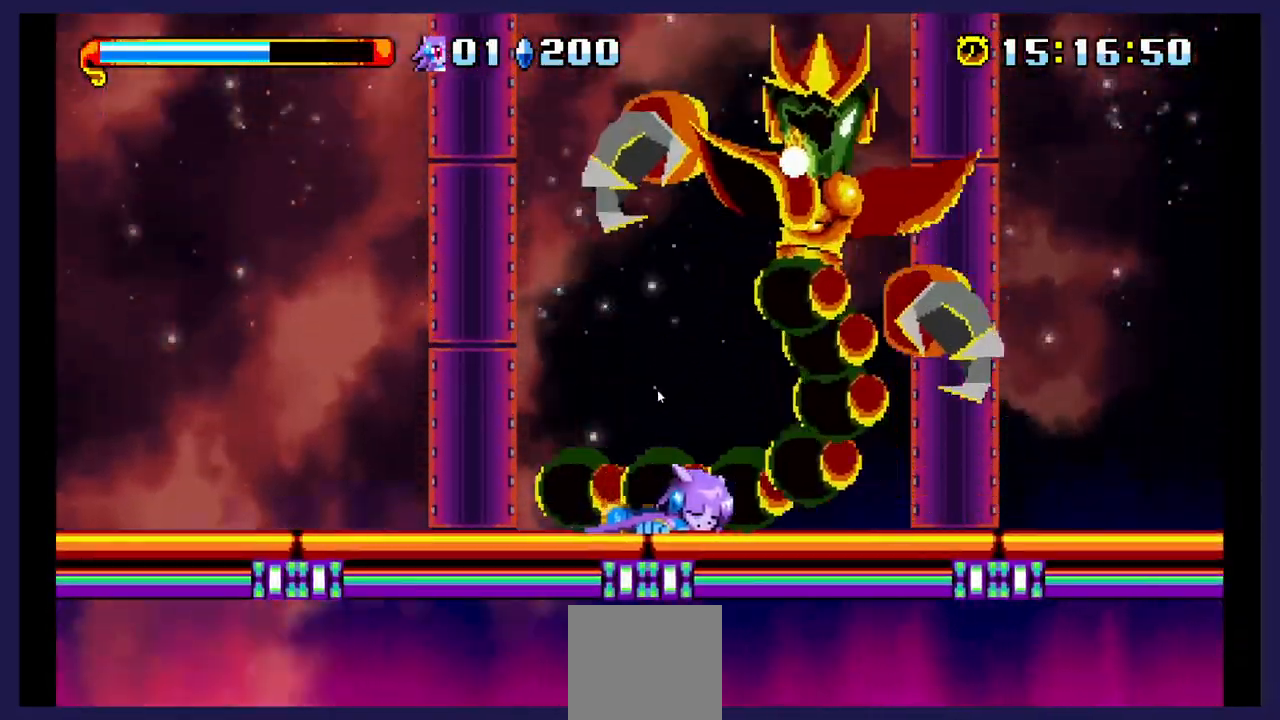
{"dt_ms": 500, "buttons": [], "events": []}
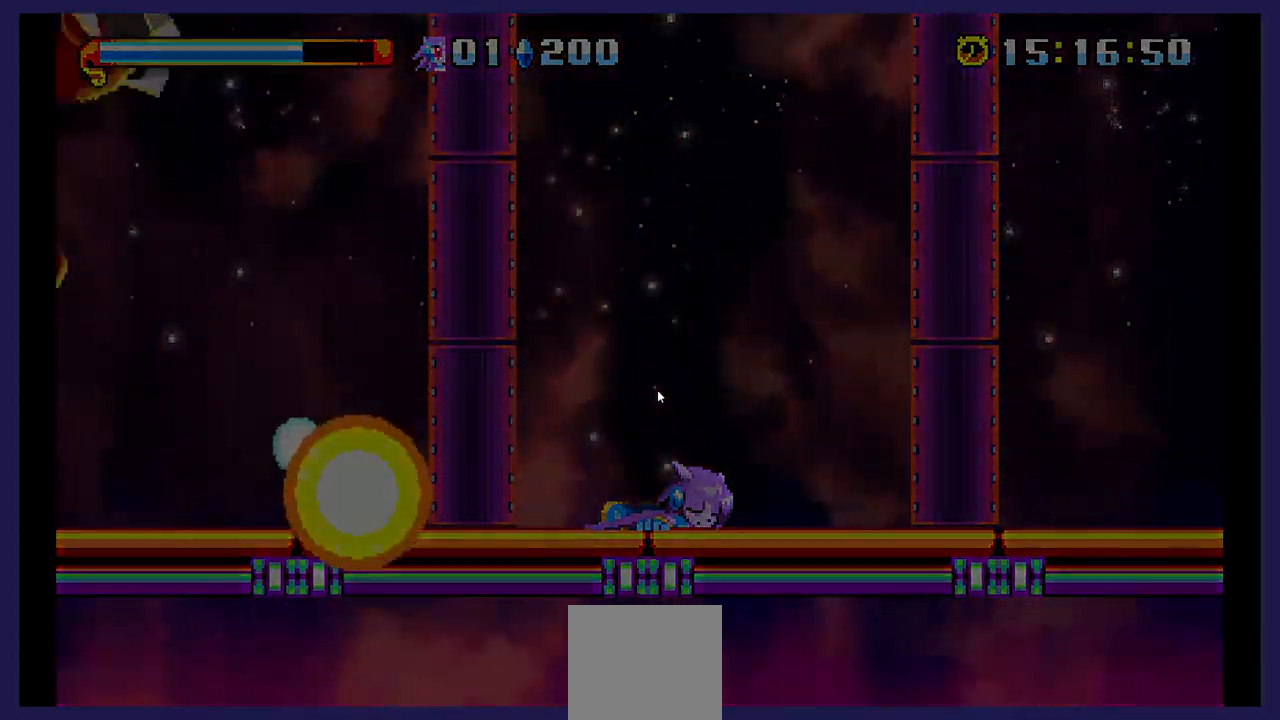
{"dt_ms": 500, "buttons": [], "events": []}
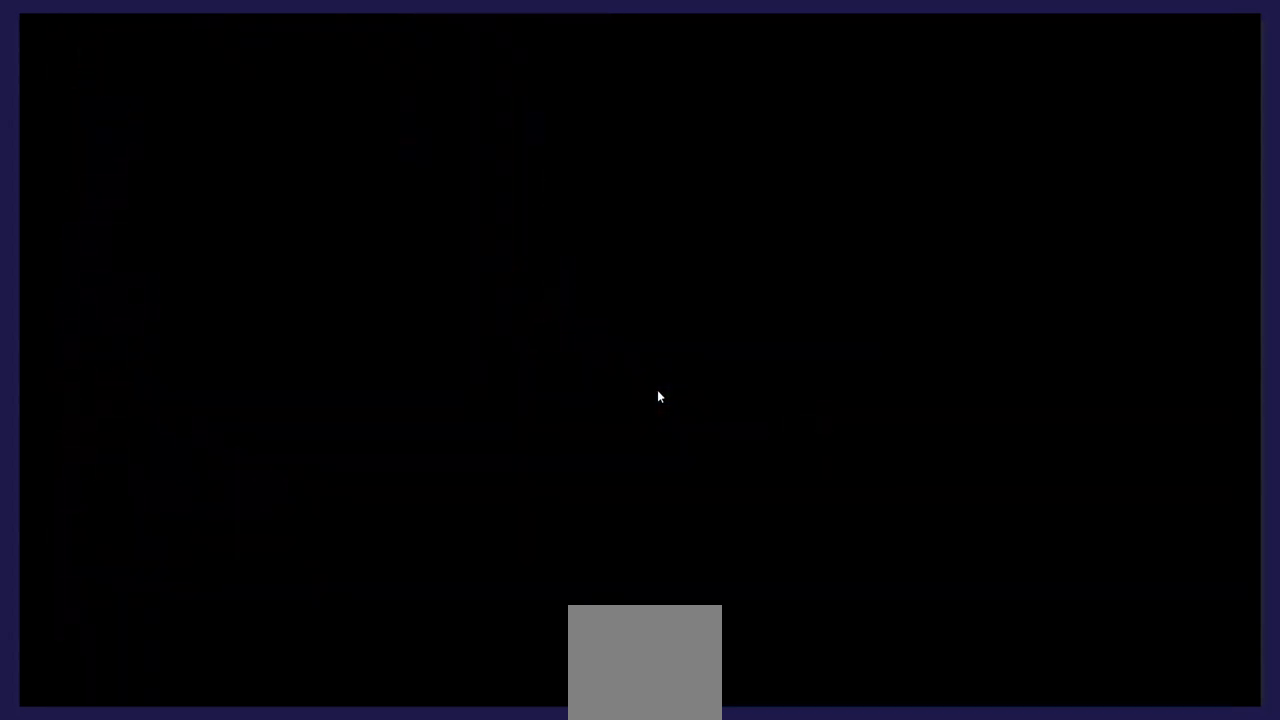
{"dt_ms": 500, "buttons": [], "events": []}
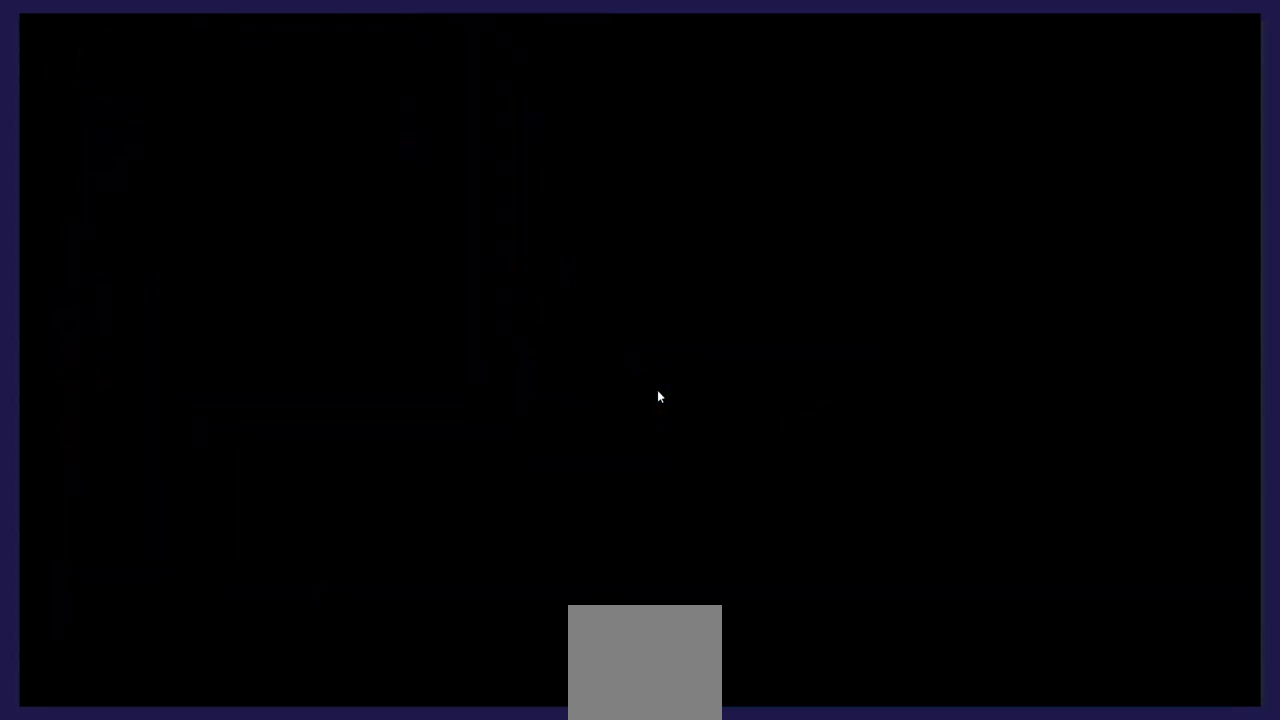
{"dt_ms": 500, "buttons": [], "events": []}
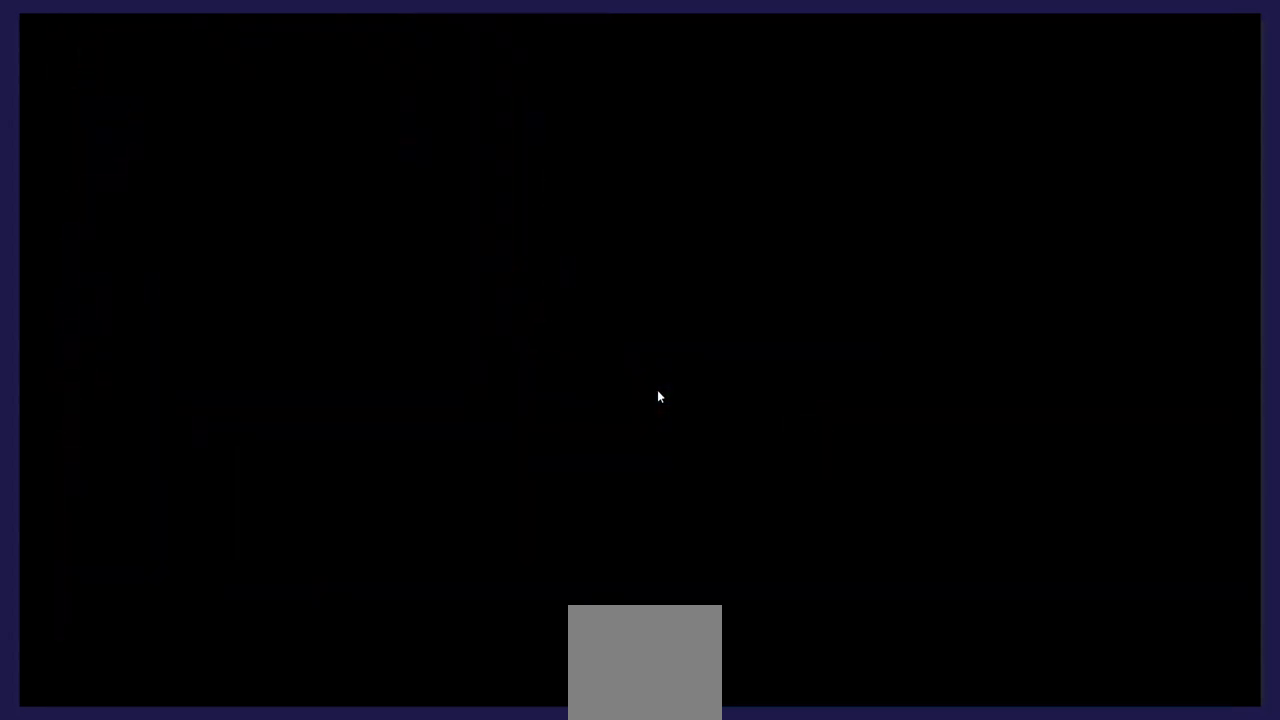
{"dt_ms": 500, "buttons": [], "events": []}
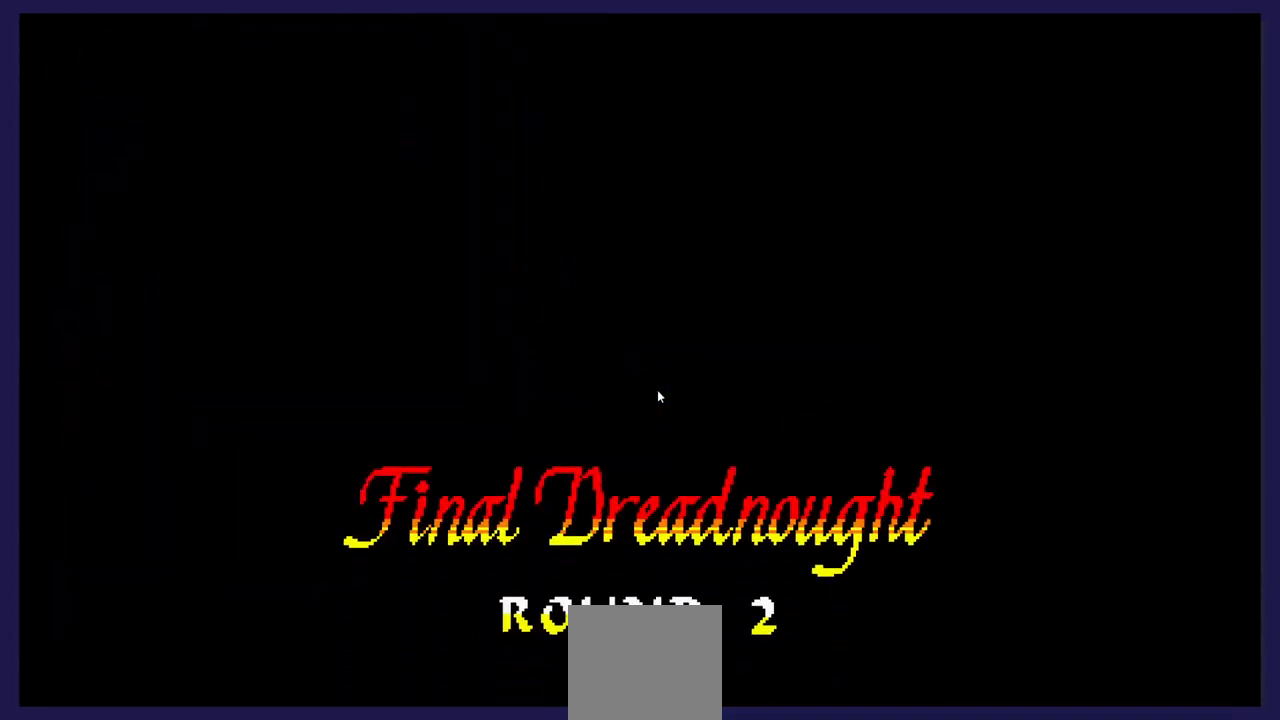
{"dt_ms": 500, "buttons": [], "events": []}
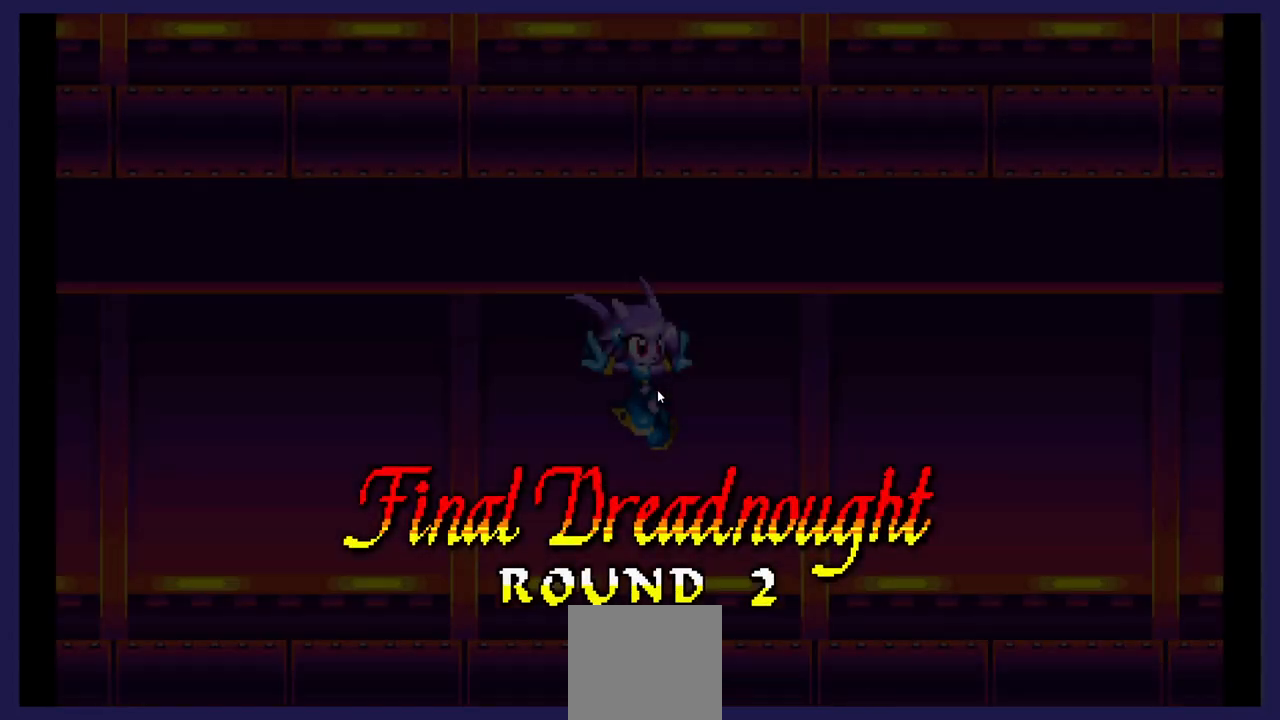
{"dt_ms": 500, "buttons": [], "events": []}
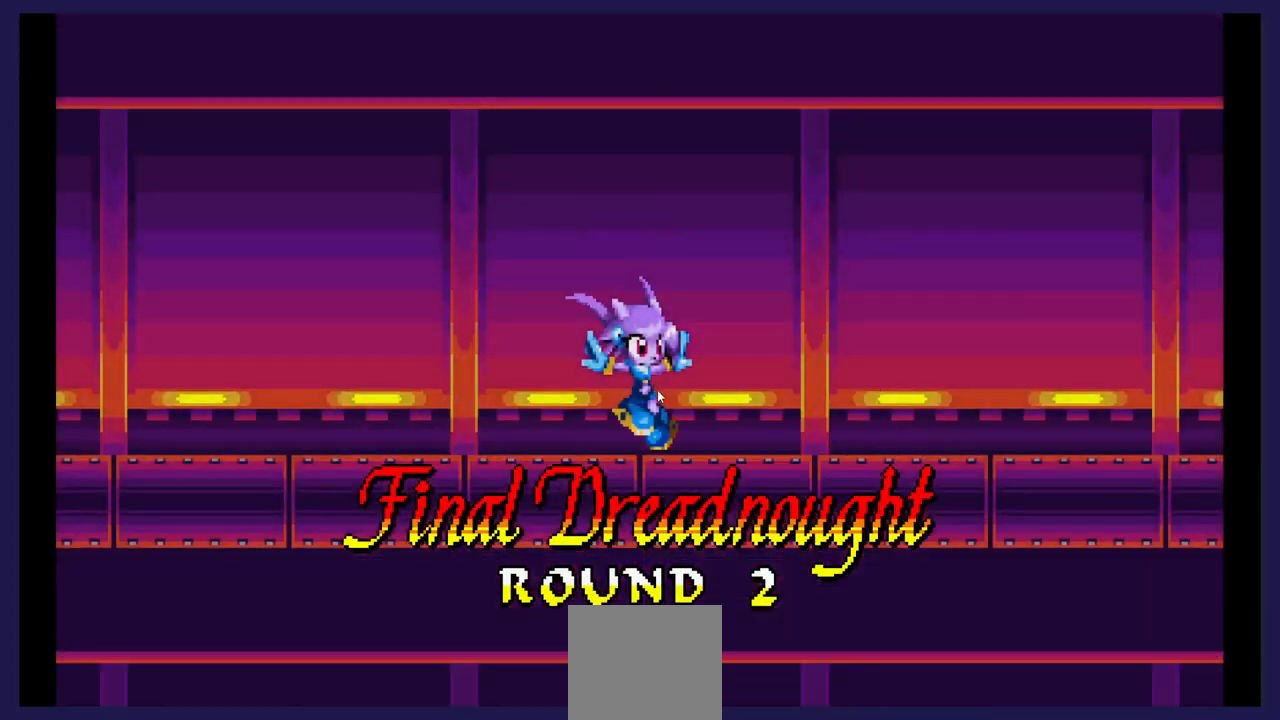
{"dt_ms": 500, "buttons": ["DPAD_LEFT"], "events": [[50, "DPAD_LEFT", "down"]]}
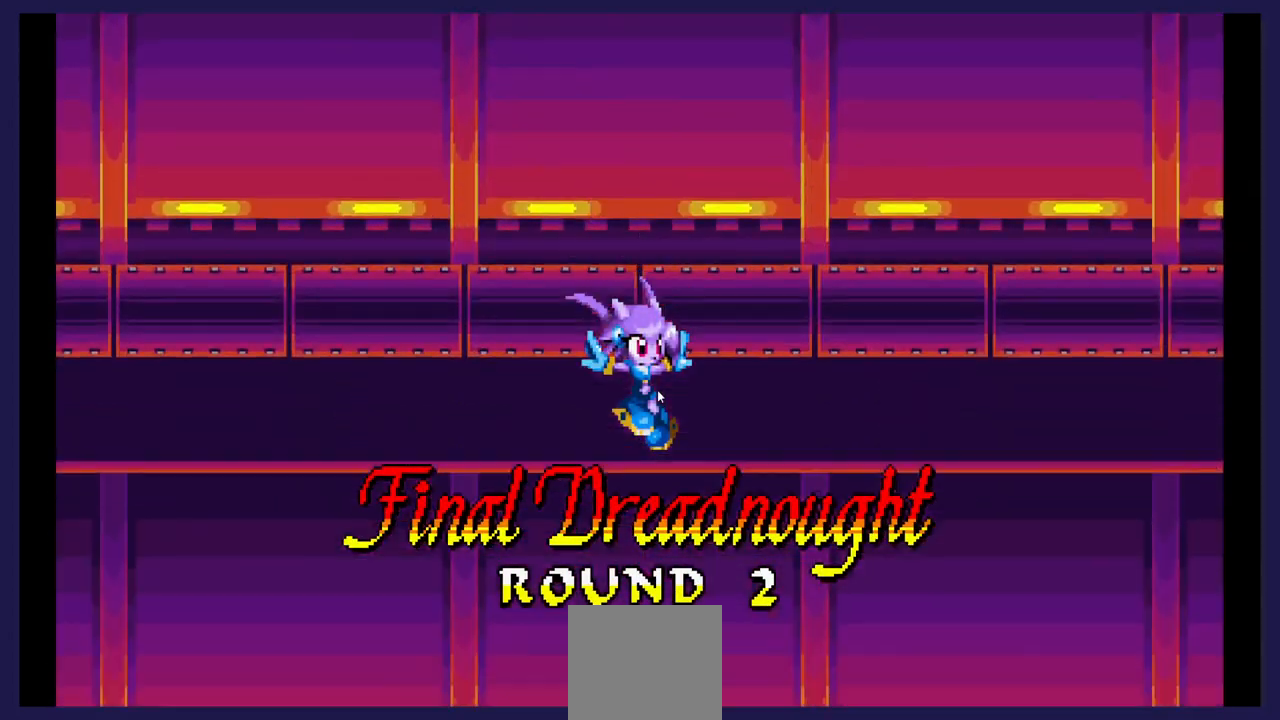
{"dt_ms": 500, "buttons": ["DPAD_LEFT"], "events": []}
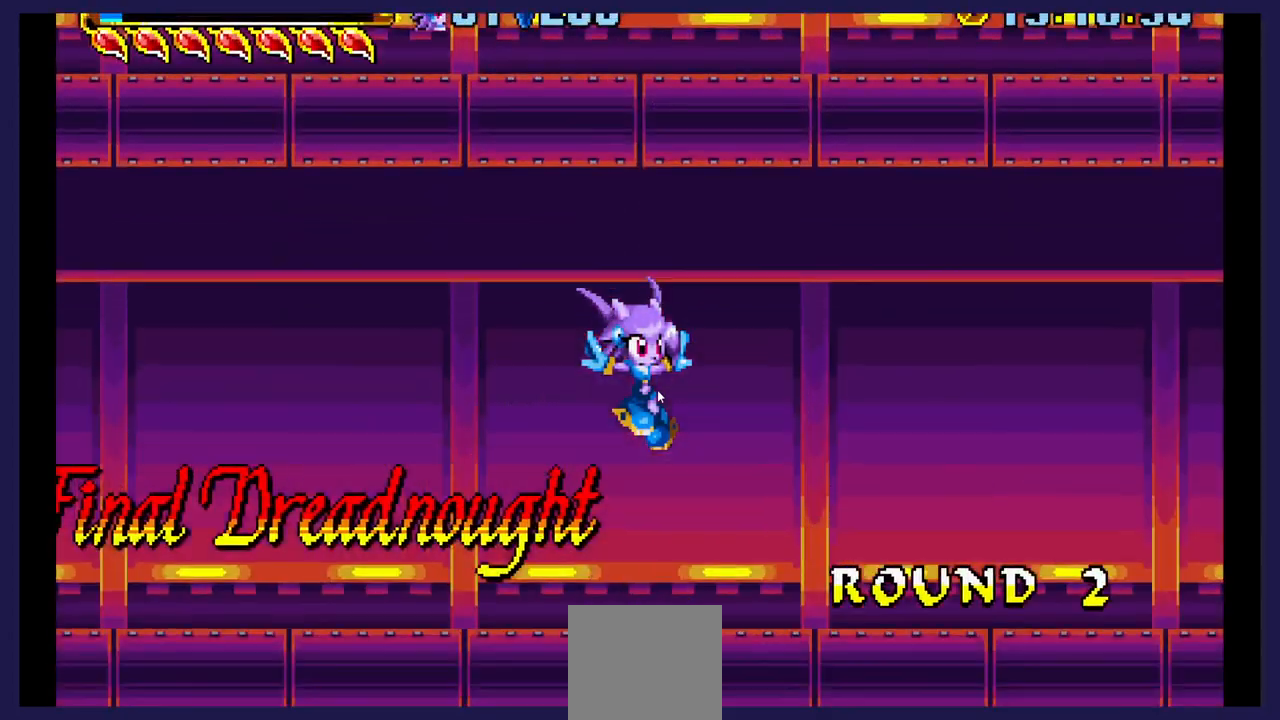
{"dt_ms": 500, "buttons": ["DPAD_LEFT"], "events": []}
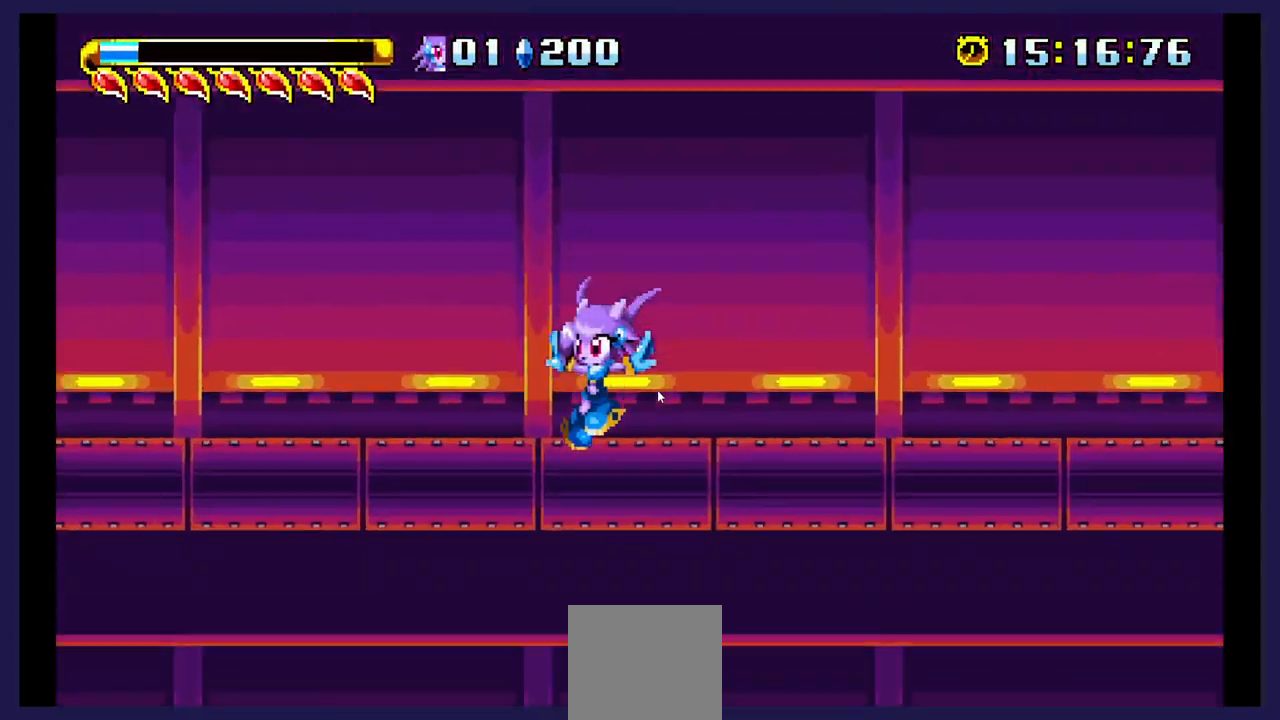
{"dt_ms": 500, "buttons": ["DPAD_LEFT"], "events": []}
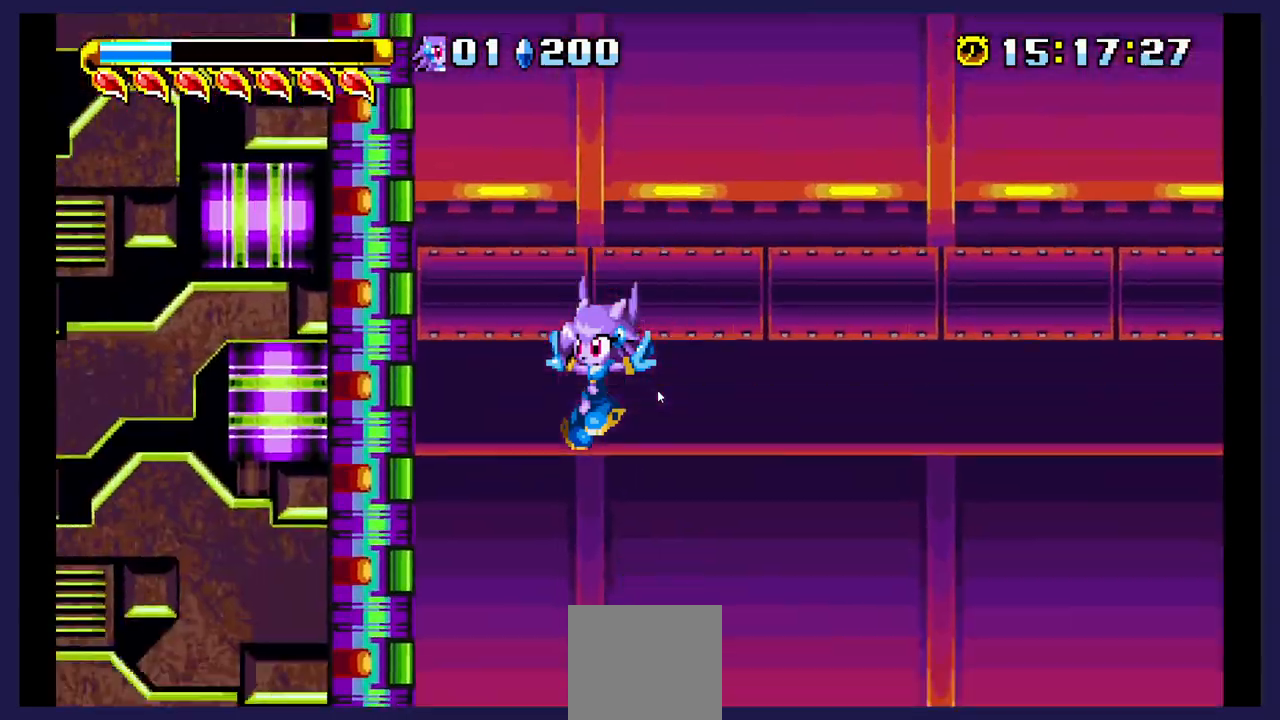
{"dt_ms": 500, "buttons": [], "events": [[400, "DPAD_LEFT", "up"]]}
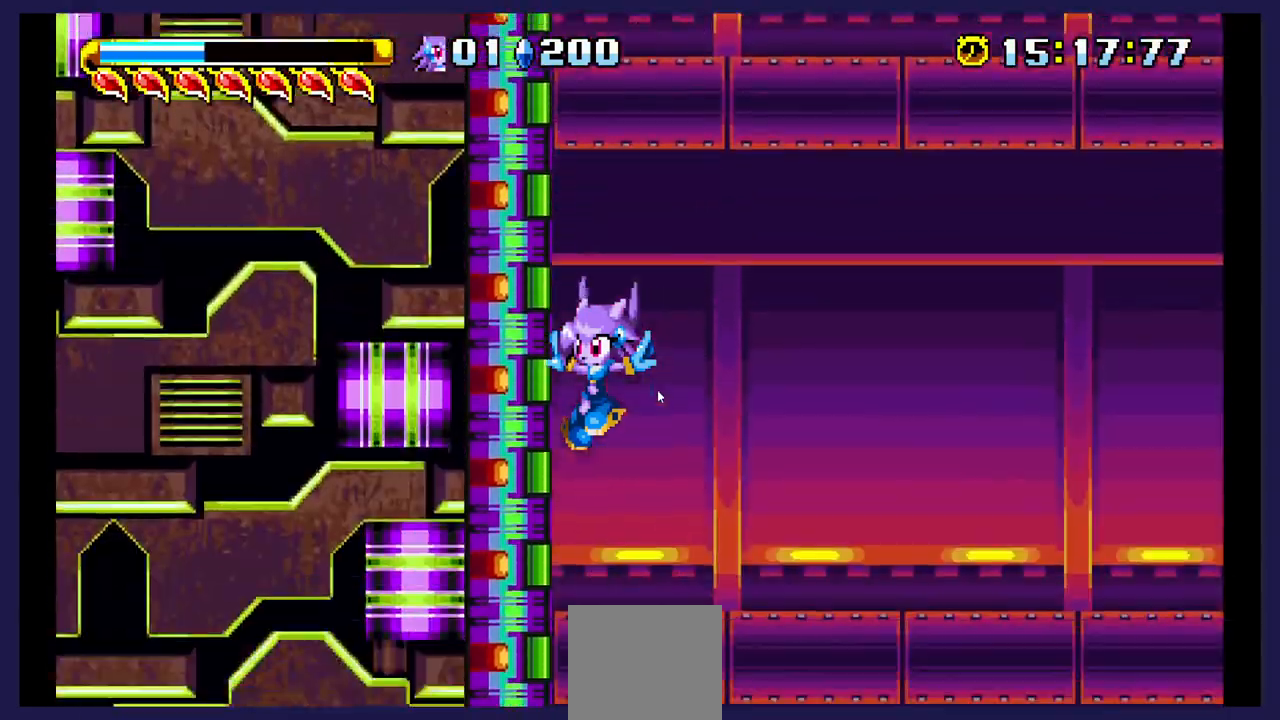
{"dt_ms": 500, "buttons": [], "events": []}
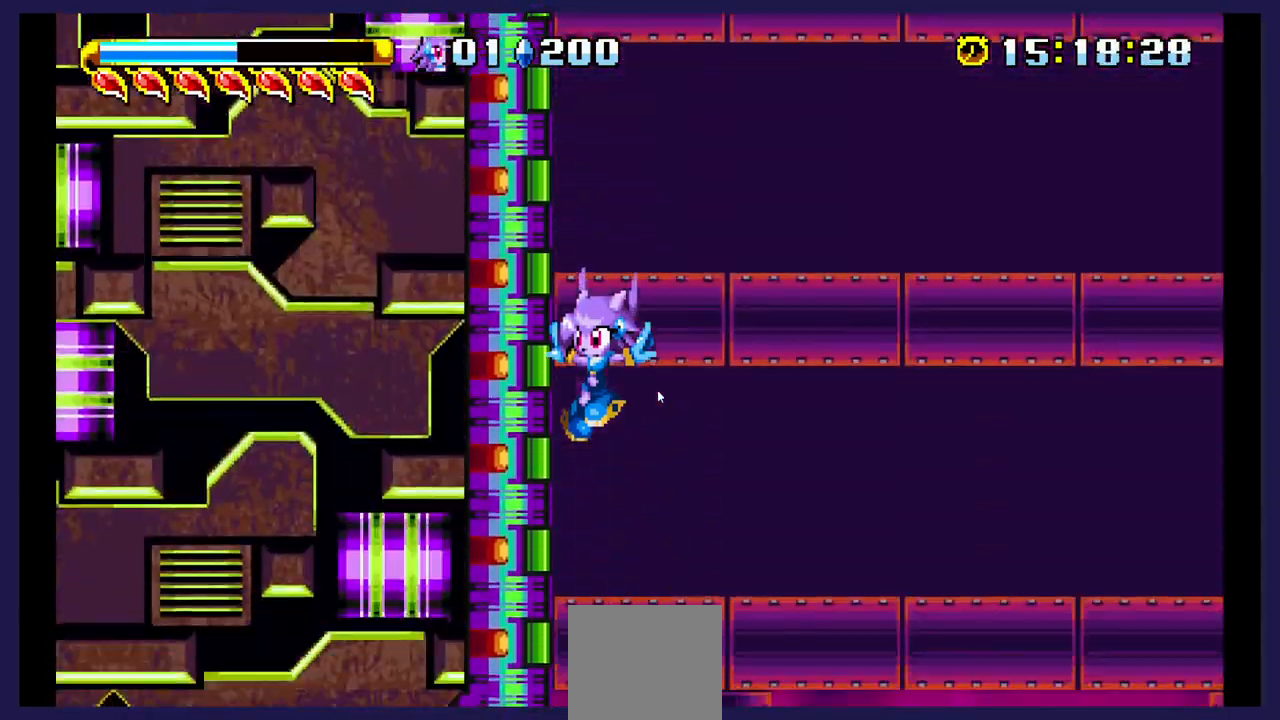
{"dt_ms": 500, "buttons": [], "events": []}